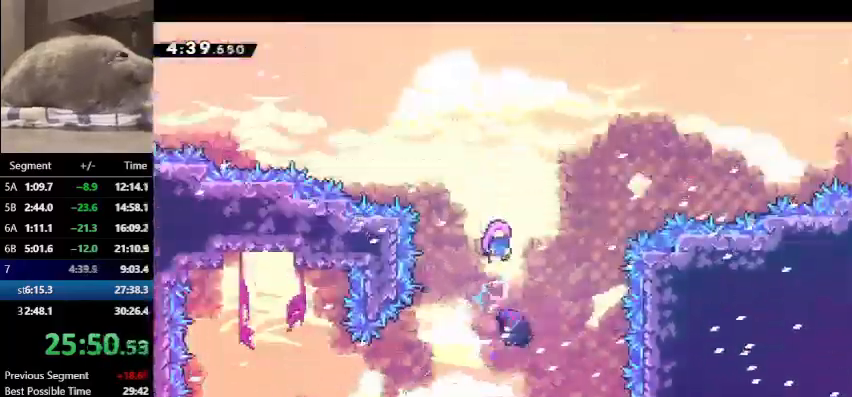
Gameplay with keyboard; each line is a JSON object with the keys held at the frame after it. "events" lists presses ("down") and releases ("up") of "dash", "demo", "down", "grab", "jump", "left", "right", "talk" and "up" between this image and that frame as [ms after this image, input, new state], when the widget could be followed in between. No other keys are recorded. Mouse input is not recorded. Key names are as the overlay labels them; some are game actions (e.g. jump) rather than physical keys.
{"keys": [], "events": []}
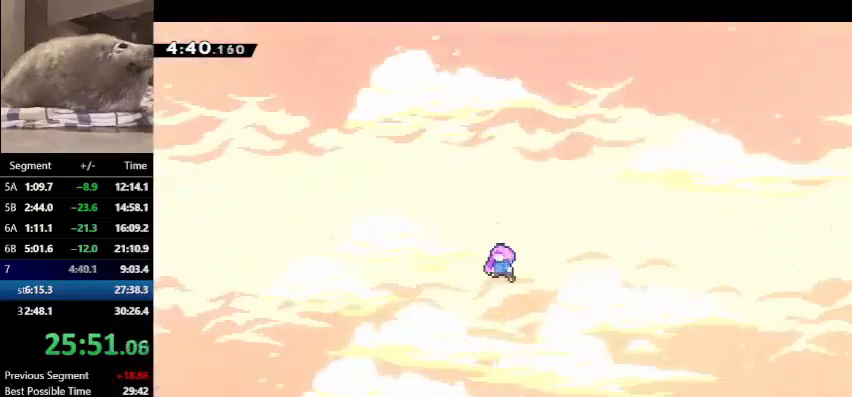
{"keys": [], "events": []}
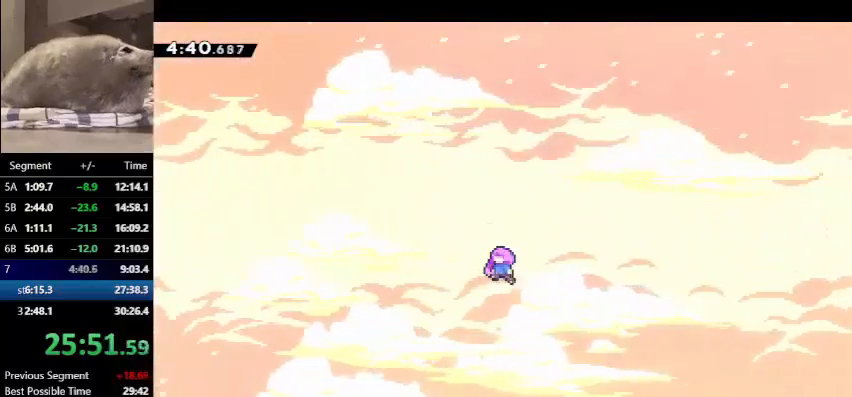
{"keys": [], "events": []}
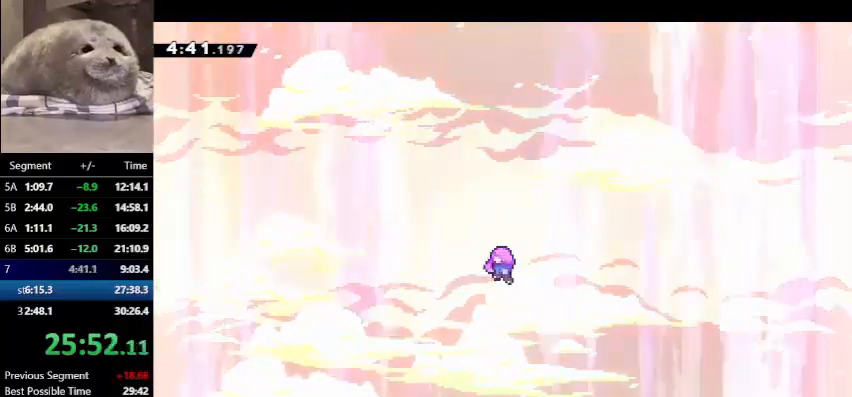
{"keys": [], "events": []}
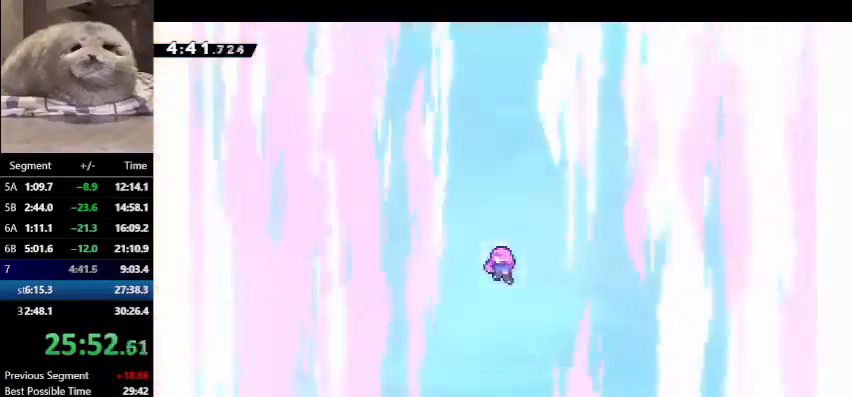
{"keys": [], "events": []}
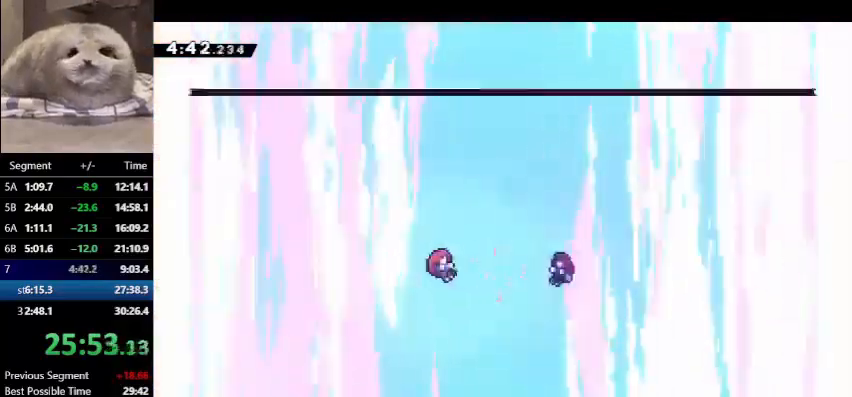
{"keys": [], "events": []}
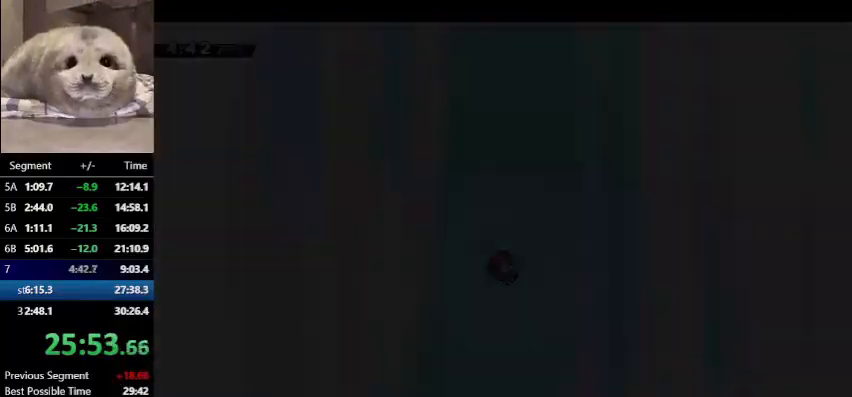
{"keys": [], "events": []}
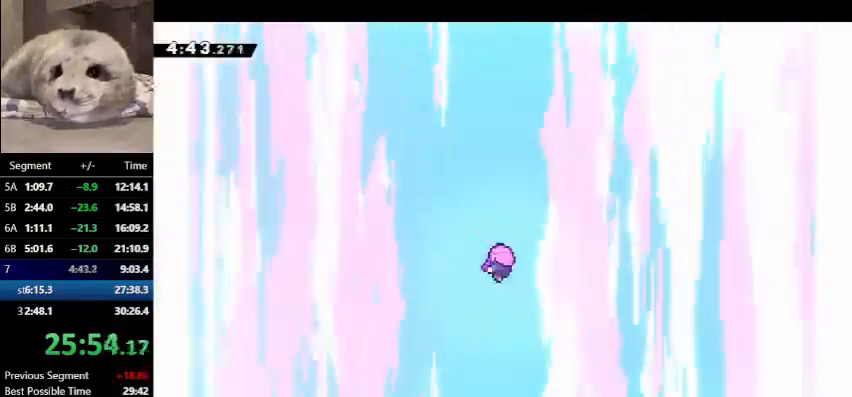
{"keys": [], "events": []}
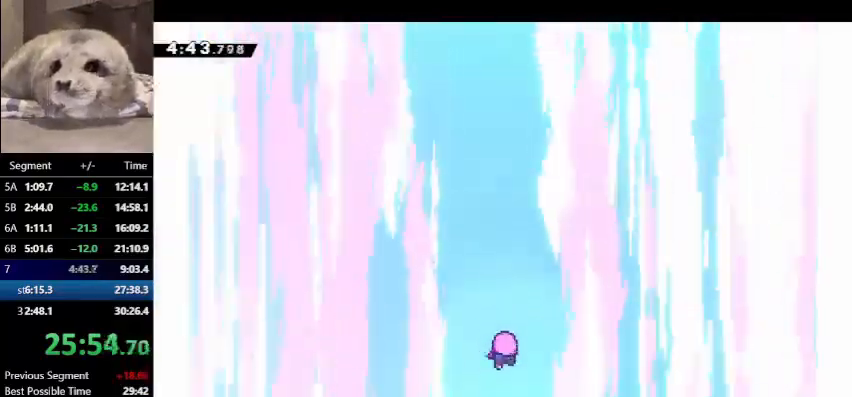
{"keys": [], "events": []}
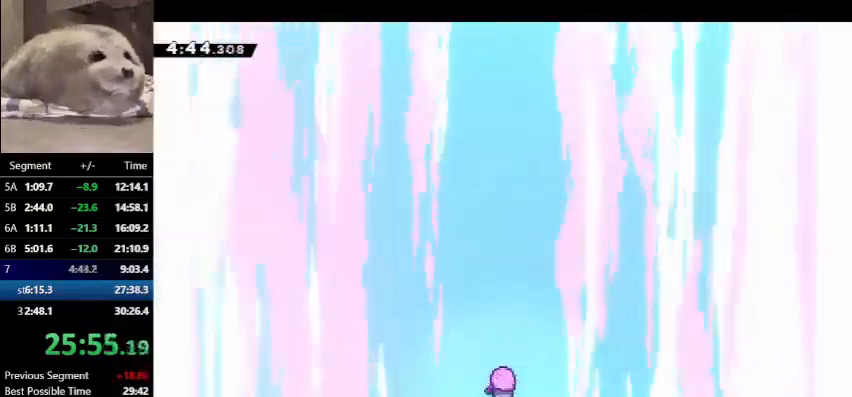
{"keys": ["right", "up"], "events": [[100, "right", "down"], [133, "up", "down"]]}
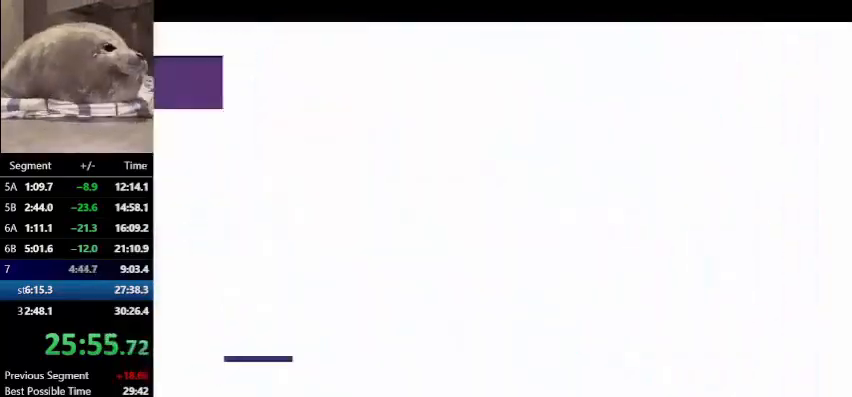
{"keys": ["right", "up"], "events": []}
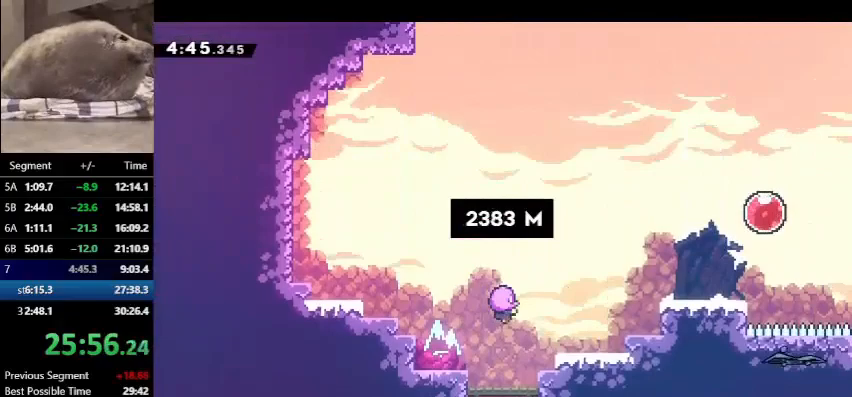
{"keys": ["right", "up"], "events": []}
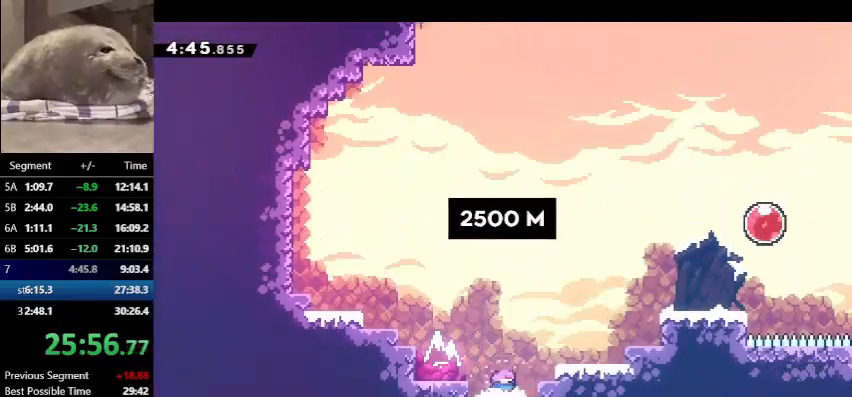
{"keys": ["dash", "right", "up"], "events": [[233, "jump", "down"], [333, "dash", "down"], [433, "jump", "up"]]}
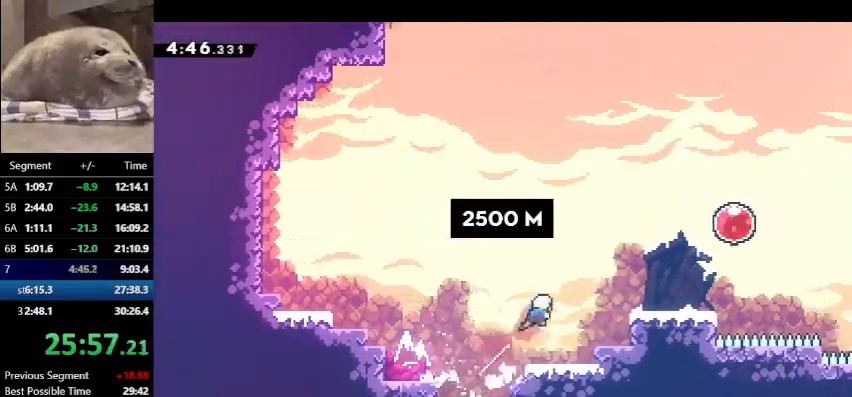
{"keys": ["demo", "right", "up"], "events": [[33, "dash", "up"], [33, "up", "up"], [67, "dash", "down"], [267, "dash", "up"], [400, "demo", "down"], [400, "up", "down"]]}
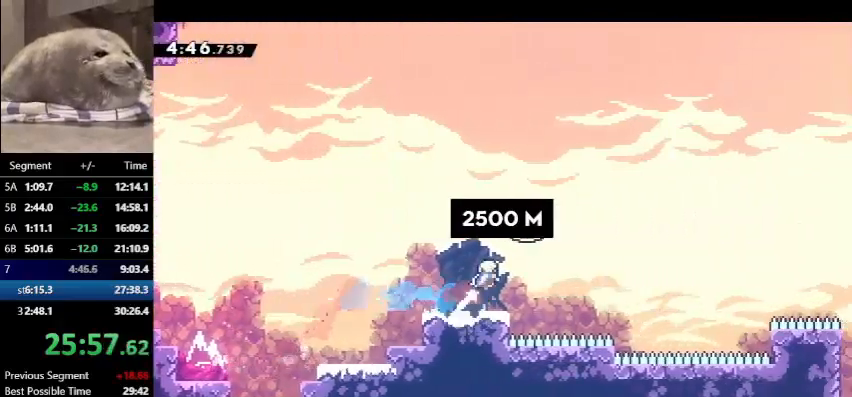
{"keys": ["right"], "events": [[133, "dash", "down"], [133, "demo", "up"], [133, "up", "up"], [367, "dash", "up"]]}
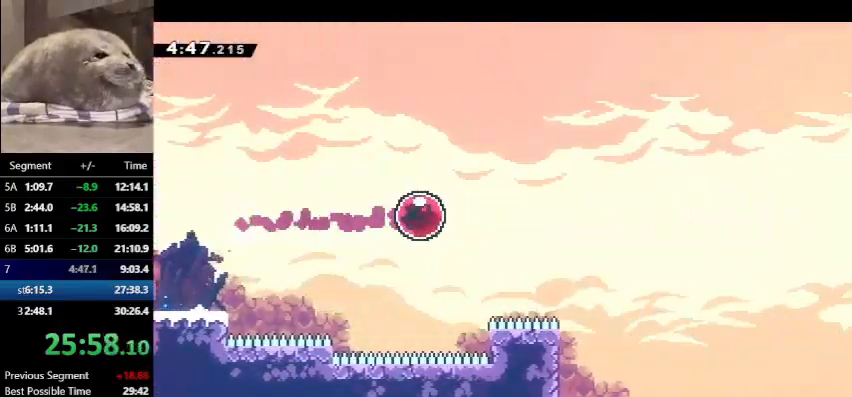
{"keys": ["right"], "events": []}
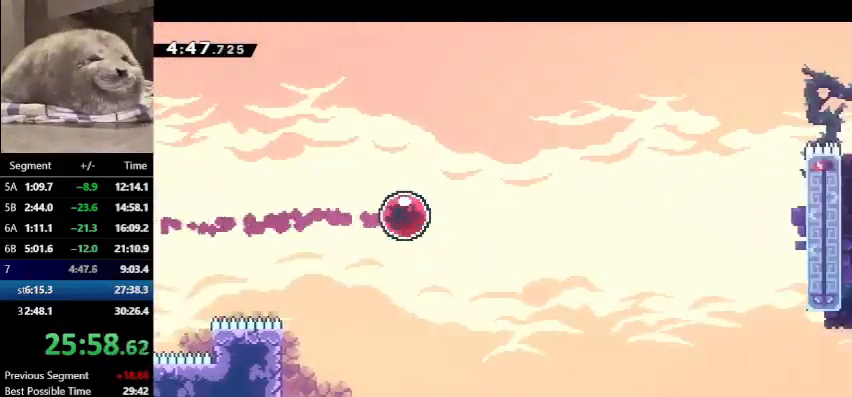
{"keys": ["dash", "right", "up"], "events": [[433, "up", "down"], [500, "dash", "down"]]}
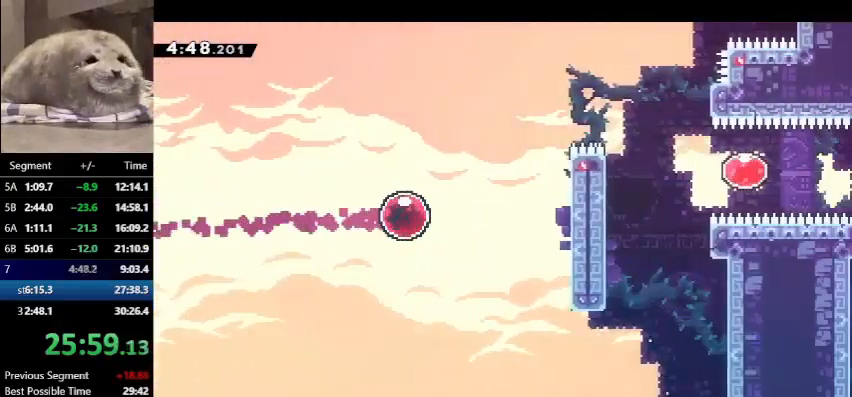
{"keys": ["right"], "events": [[167, "dash", "up"], [233, "up", "up"], [267, "dash", "down"], [500, "dash", "up"]]}
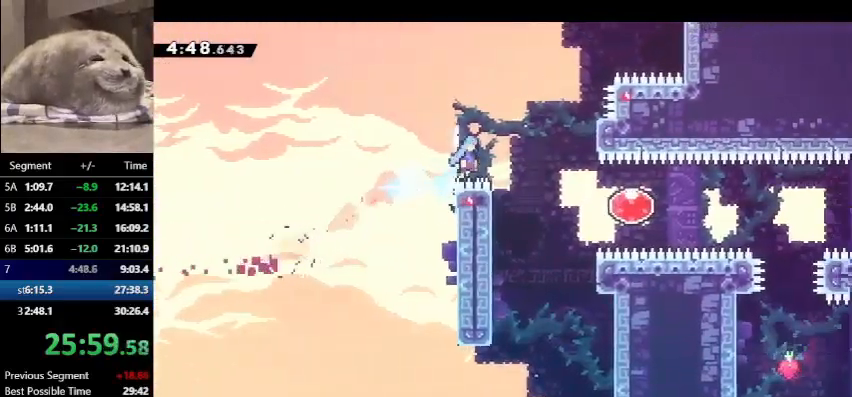
{"keys": ["right"], "events": [[333, "dash", "down"], [467, "dash", "up"]]}
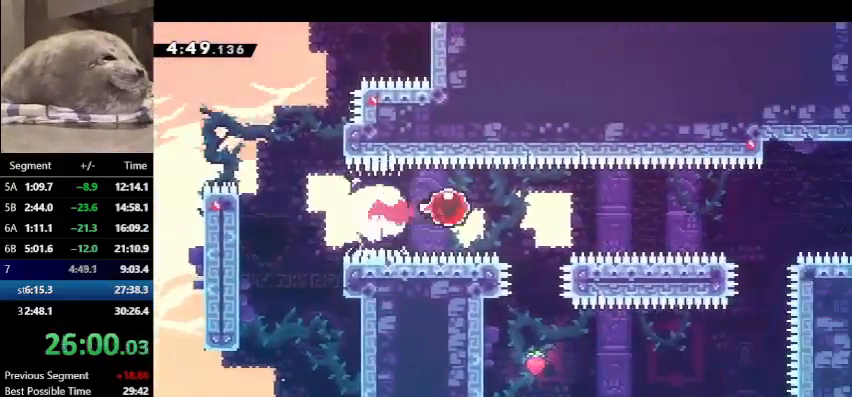
{"keys": ["right"], "events": []}
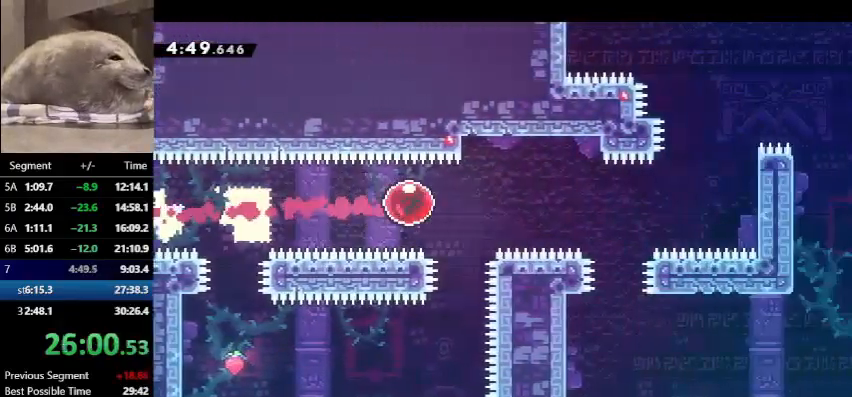
{"keys": ["dash", "right", "up"], "events": [[467, "dash", "down"], [467, "up", "down"]]}
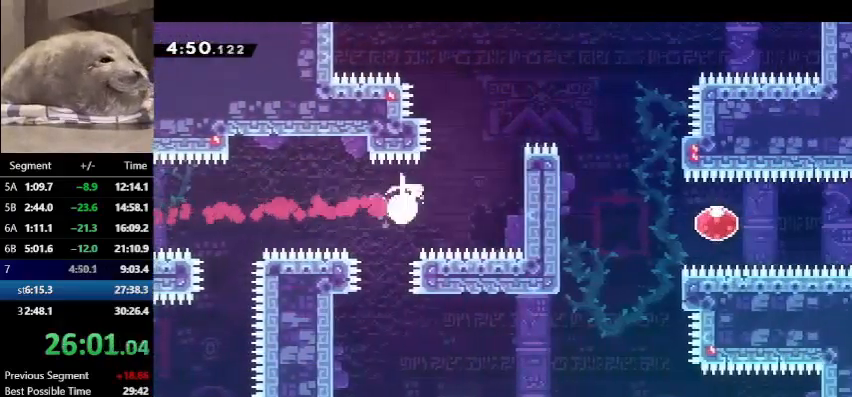
{"keys": ["right"], "events": [[233, "dash", "up"], [233, "up", "up"], [267, "dash", "down"], [467, "dash", "up"]]}
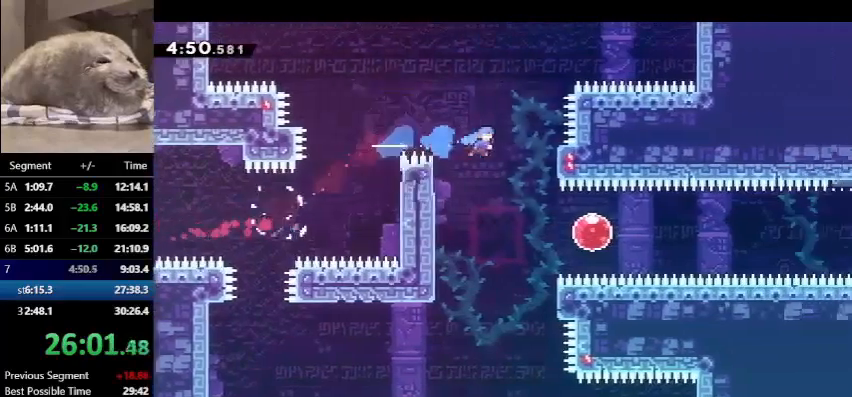
{"keys": ["right"], "events": [[400, "dash", "down"], [500, "dash", "up"]]}
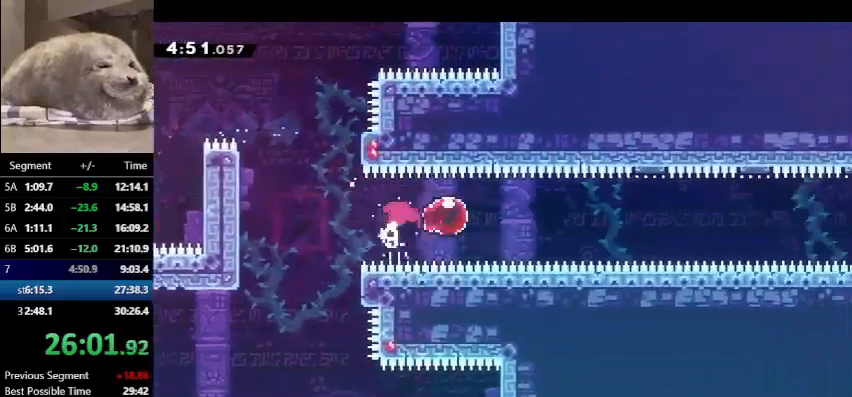
{"keys": ["right"], "events": []}
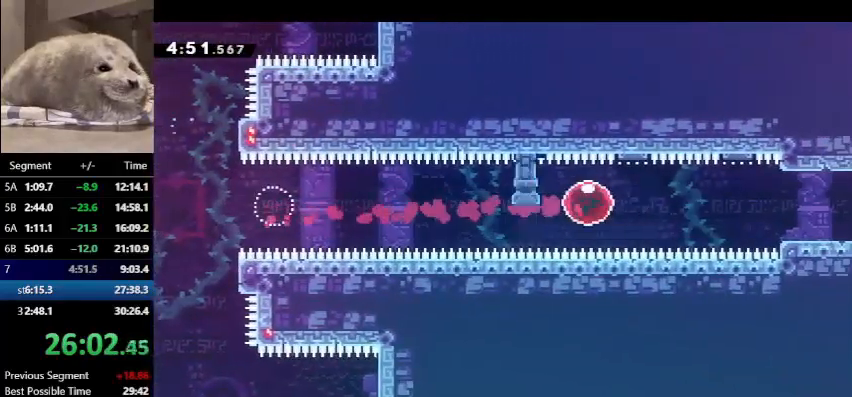
{"keys": ["right"], "events": [[133, "dash", "down"], [233, "dash", "up"]]}
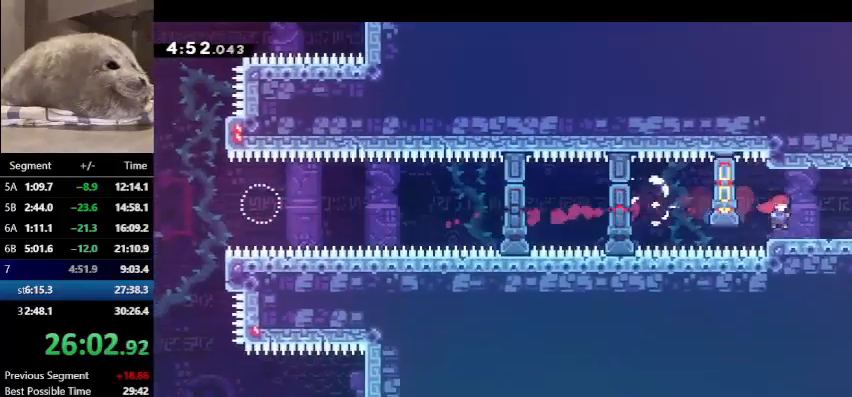
{"keys": ["dash", "right"], "events": [[133, "dash", "down"]]}
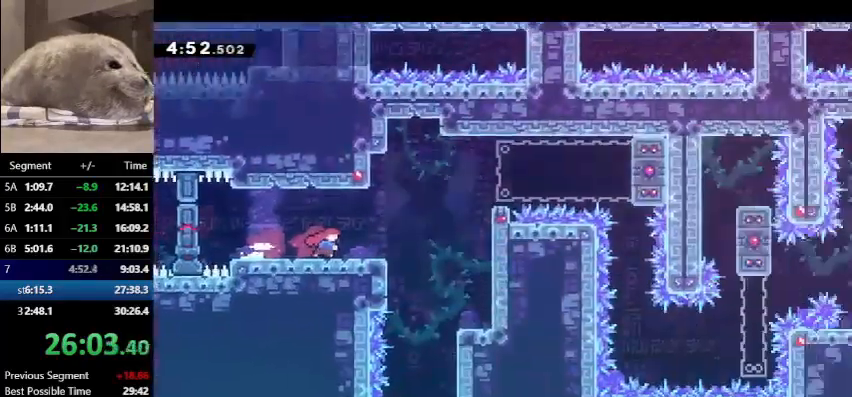
{"keys": ["jump", "right"], "events": [[467, "jump", "down"], [500, "dash", "up"]]}
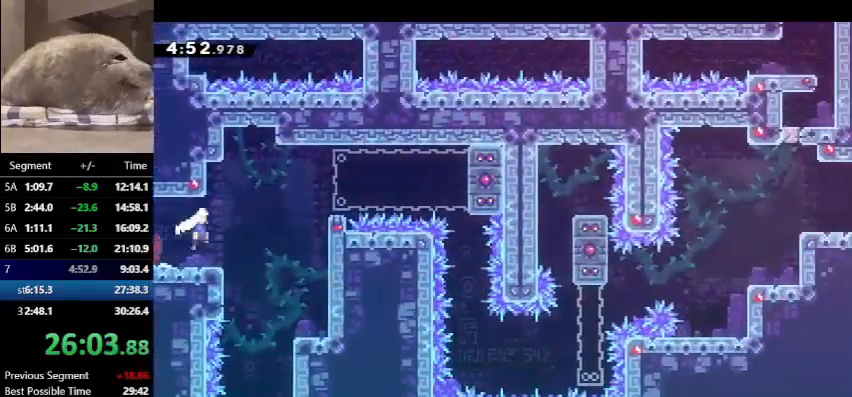
{"keys": ["right"], "events": [[300, "jump", "up"], [367, "jump", "down"], [467, "jump", "up"]]}
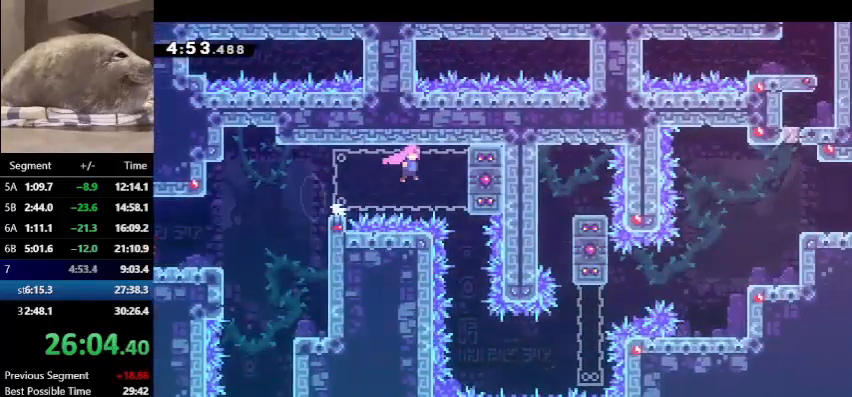
{"keys": ["down"], "events": [[167, "down", "down"], [267, "right", "up"]]}
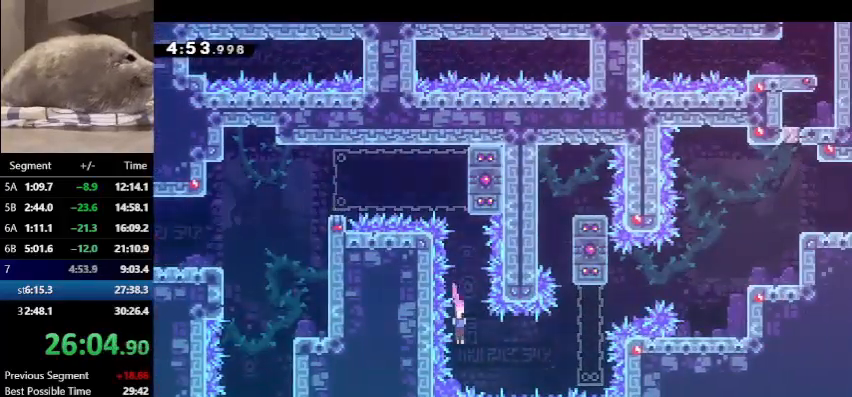
{"keys": ["right"], "events": [[33, "dash", "down"], [33, "down", "up"], [33, "right", "down"], [133, "grab", "down"], [167, "dash", "up"], [333, "jump", "down"], [467, "grab", "up"], [467, "jump", "up"]]}
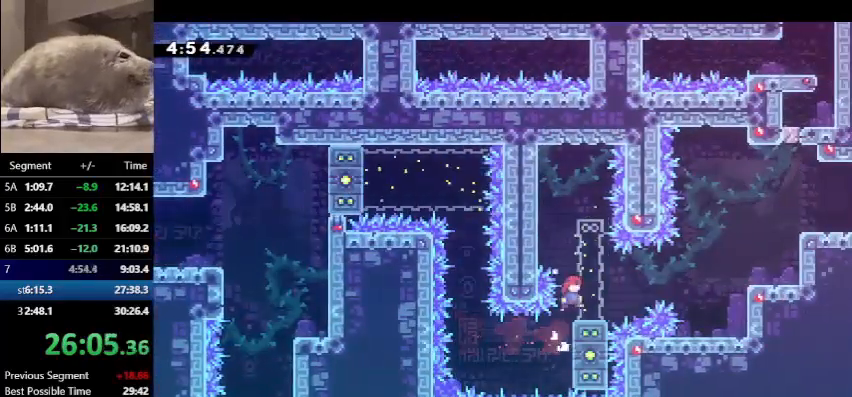
{"keys": ["dash", "demo", "jump", "right", "up"], "events": [[100, "right", "up"], [200, "demo", "down"], [200, "right", "down"], [233, "jump", "down"], [433, "dash", "down"], [433, "up", "down"]]}